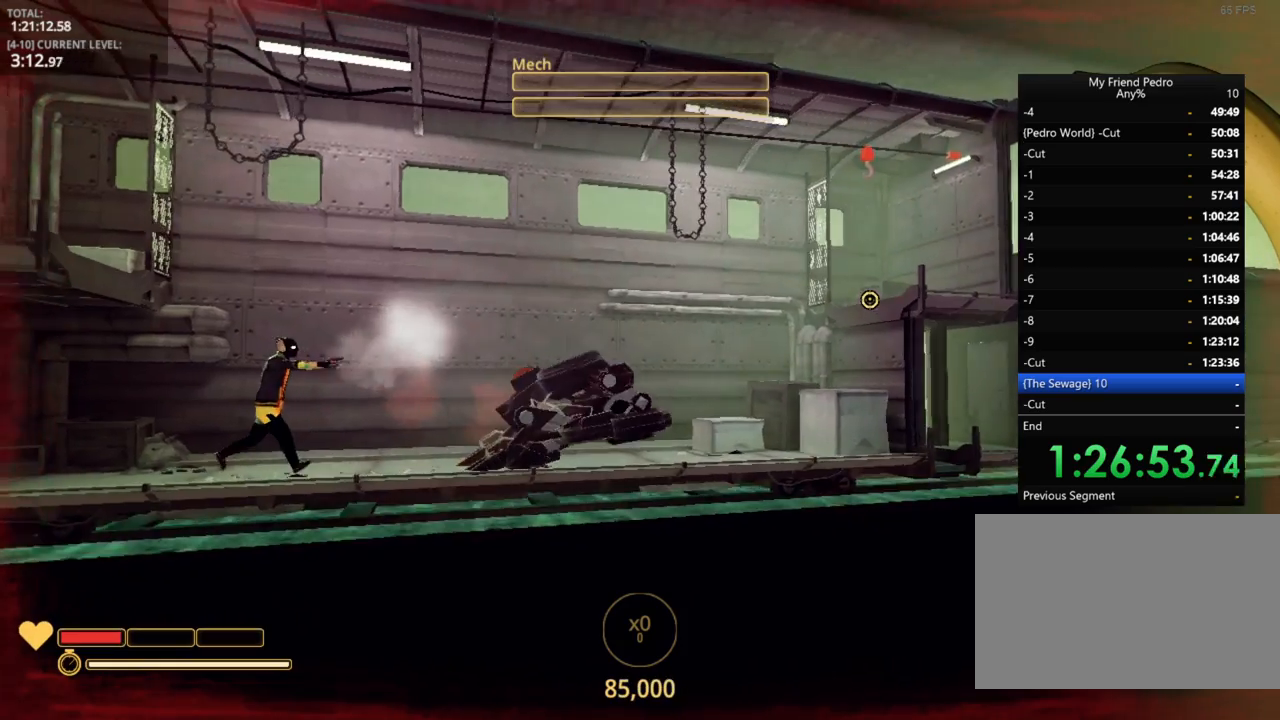
Gameplay with keyboard and mouse; each line is a JSON object with the keys held at the frame after it. "events" lists presses ("down") and releases ("up") of "1", "2", "3", "4", "5", "a", "alt", "c", "caps_lock", "ctrl", "d", "e", "f", "g", "q", "r", "s", "shift", "space", "t", "tab", "v", "w", "x" and "z" between this image and that frame as [ms after this image, input, new state], when the widget could be followed in between. No other keys are recorded. "mouse_move" is the direction in which the mouse moves at that frame (one of eight, or "still"), when it could be read. Mouse buttons are not recorded.
{"keys": [], "mouse_move": "still", "events": [[34, "2", "down"], [100, "2", "up"], [217, "r", "down"], [300, "r", "up"]]}
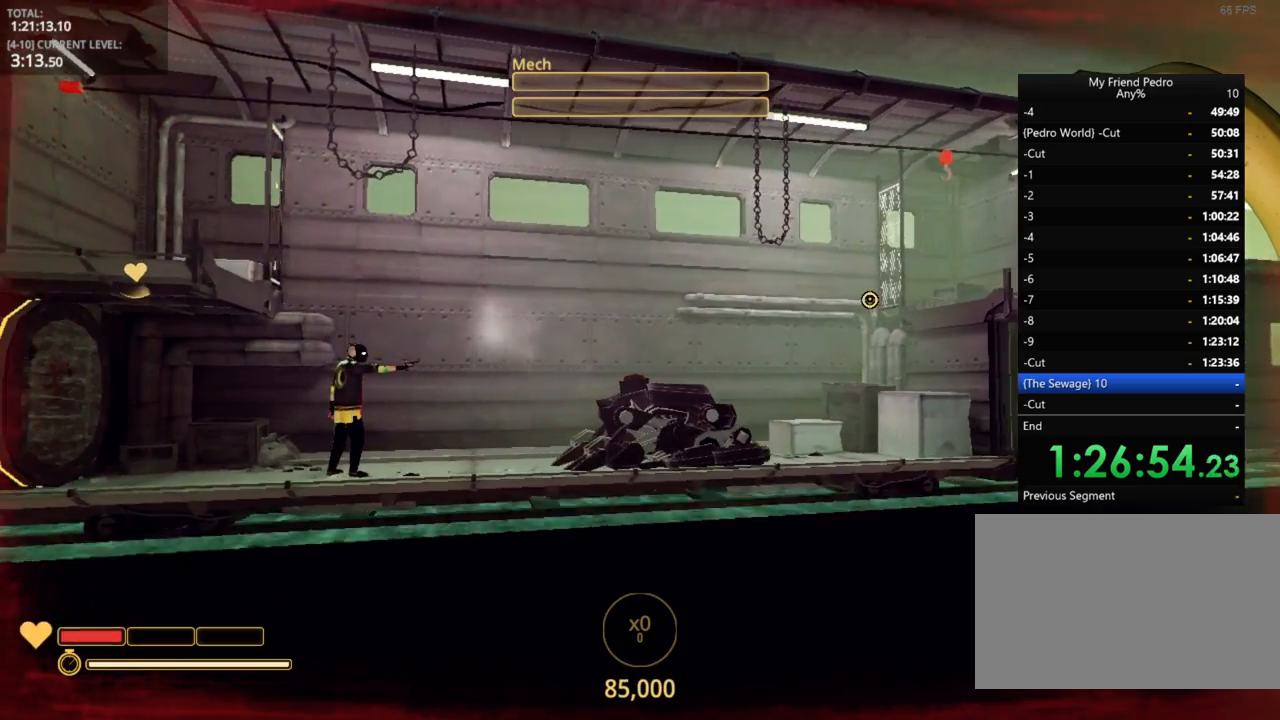
{"keys": [], "mouse_move": "still", "events": [[67, "2", "down"], [200, "2", "up"], [317, "r", "down"], [417, "r", "up"]]}
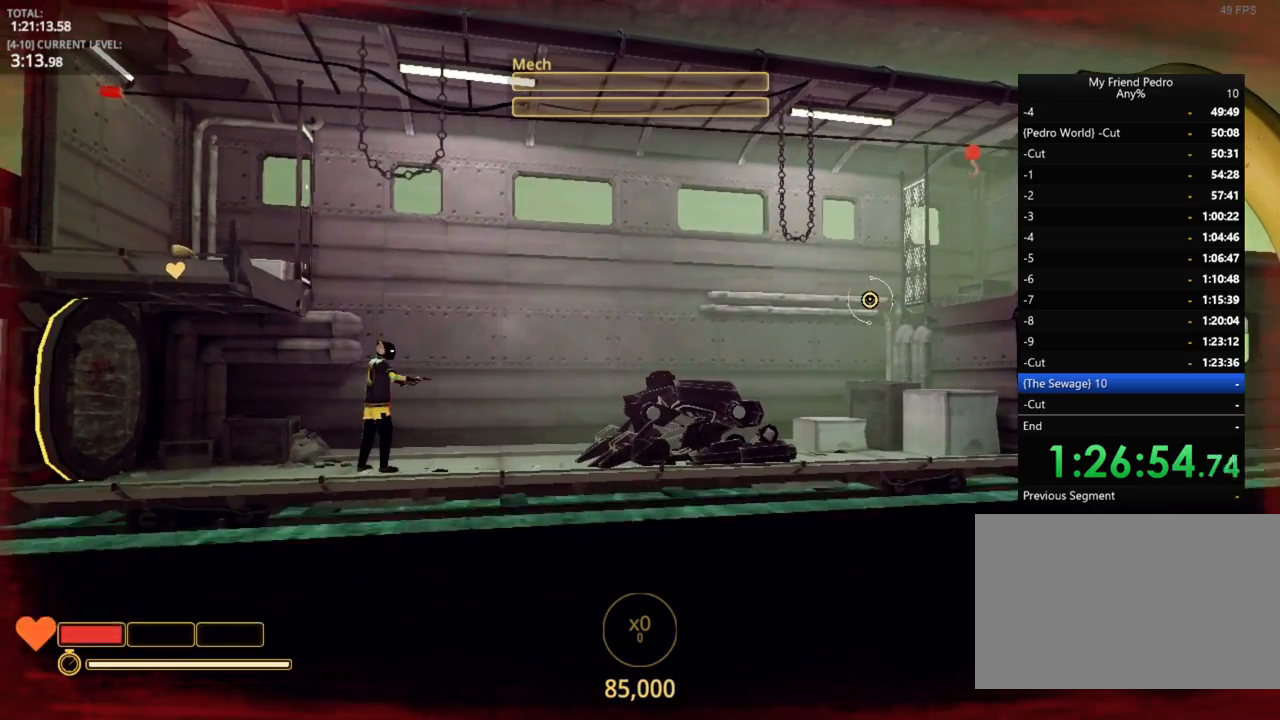
{"keys": ["d"], "mouse_move": "still", "events": [[17, "r", "down"], [34, "r", "up"], [300, "d", "down"]]}
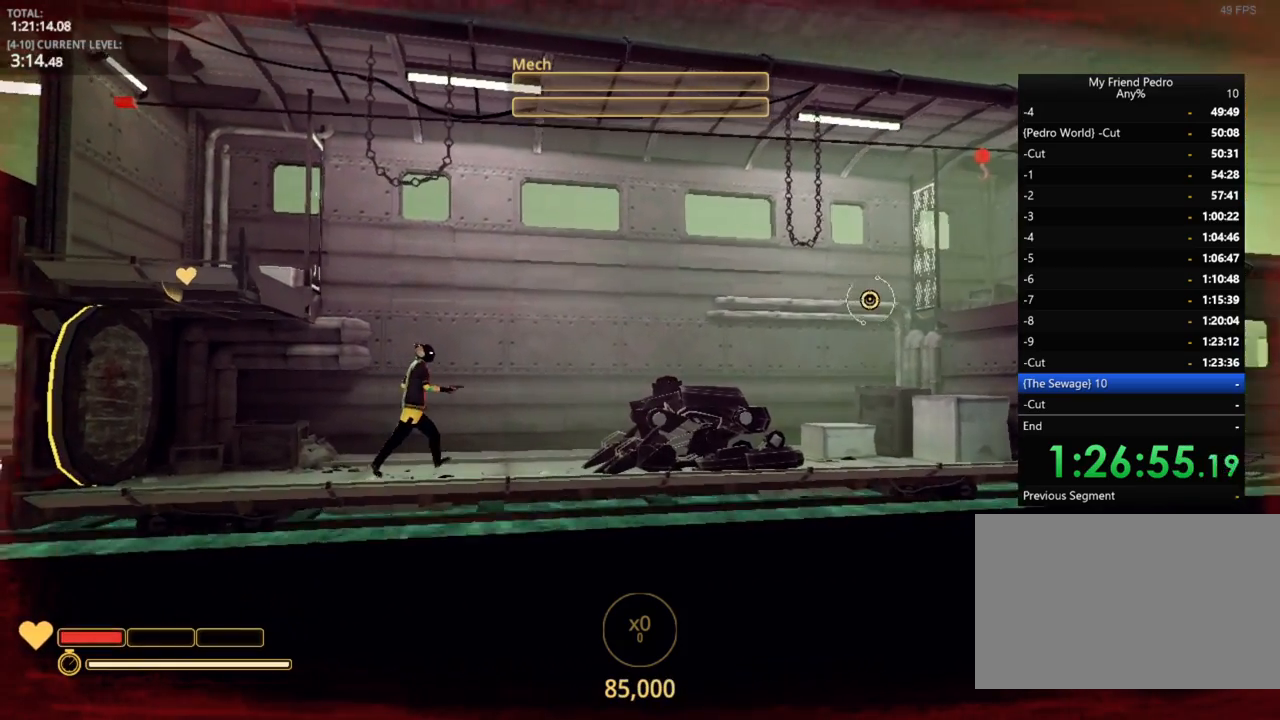
{"keys": ["d"], "mouse_move": "still", "events": []}
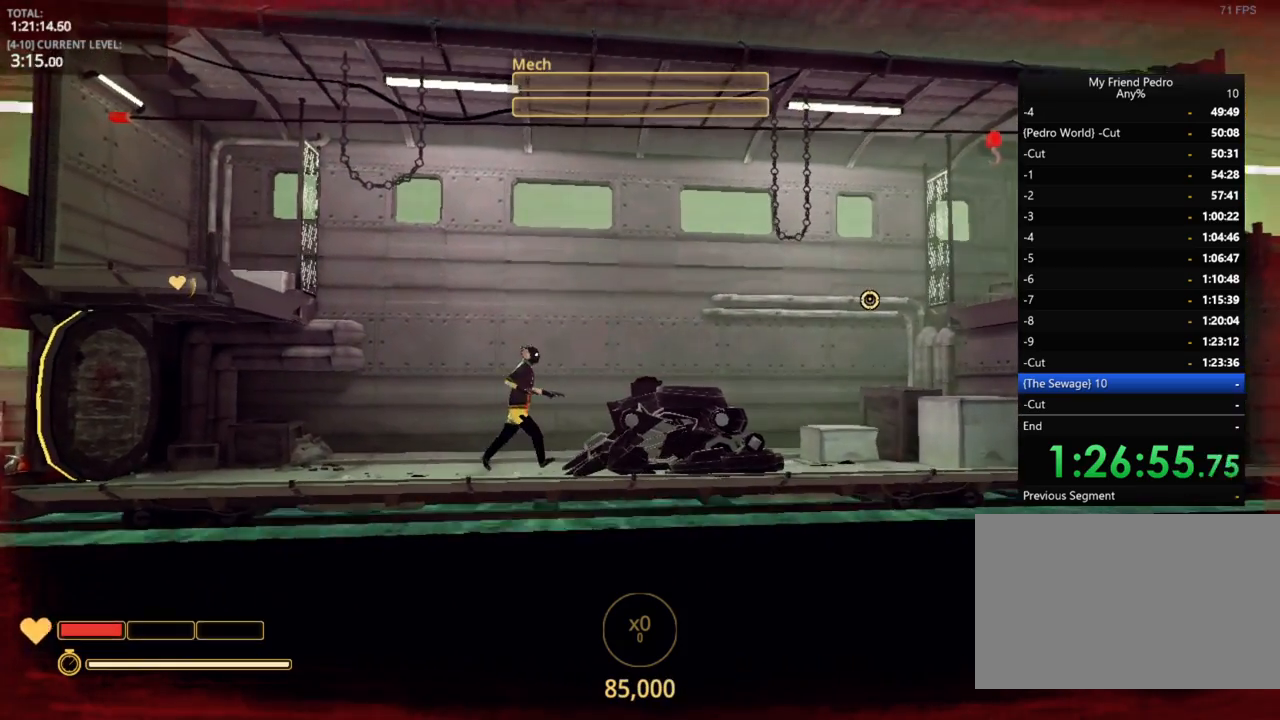
{"keys": ["d"], "mouse_move": "still", "events": []}
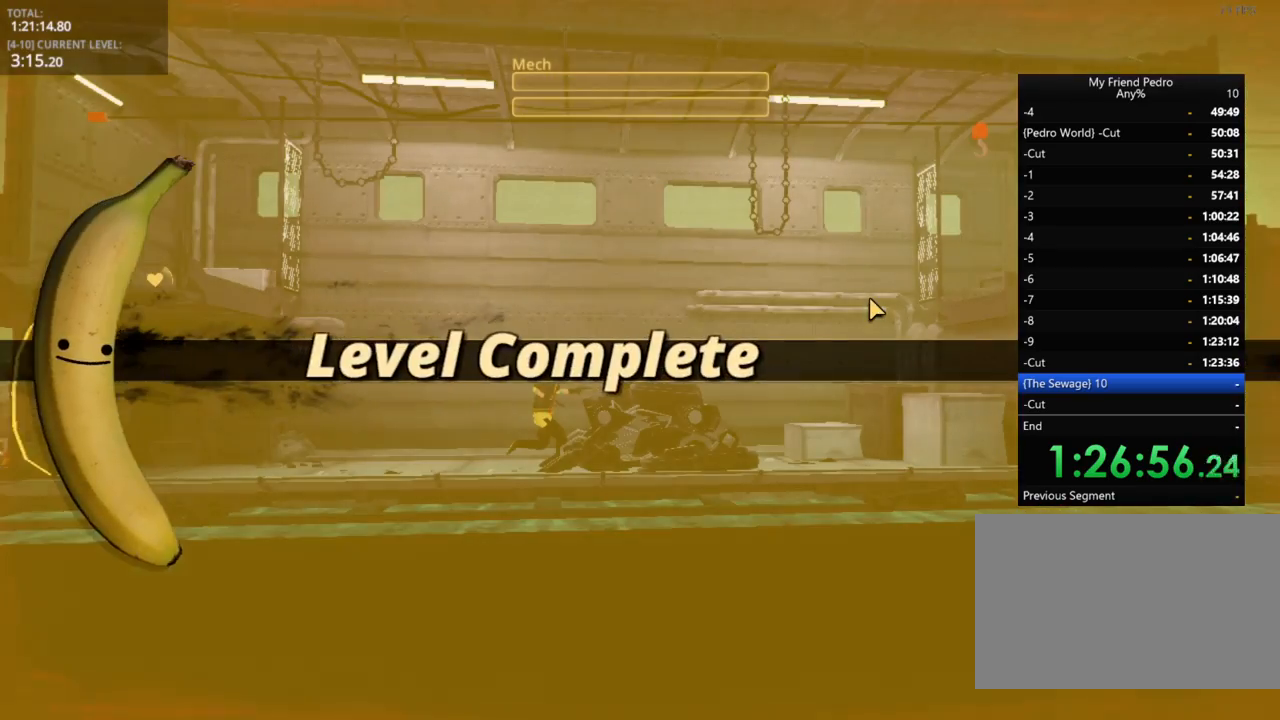
{"keys": [], "mouse_move": "down", "events": [[250, "d", "up"]]}
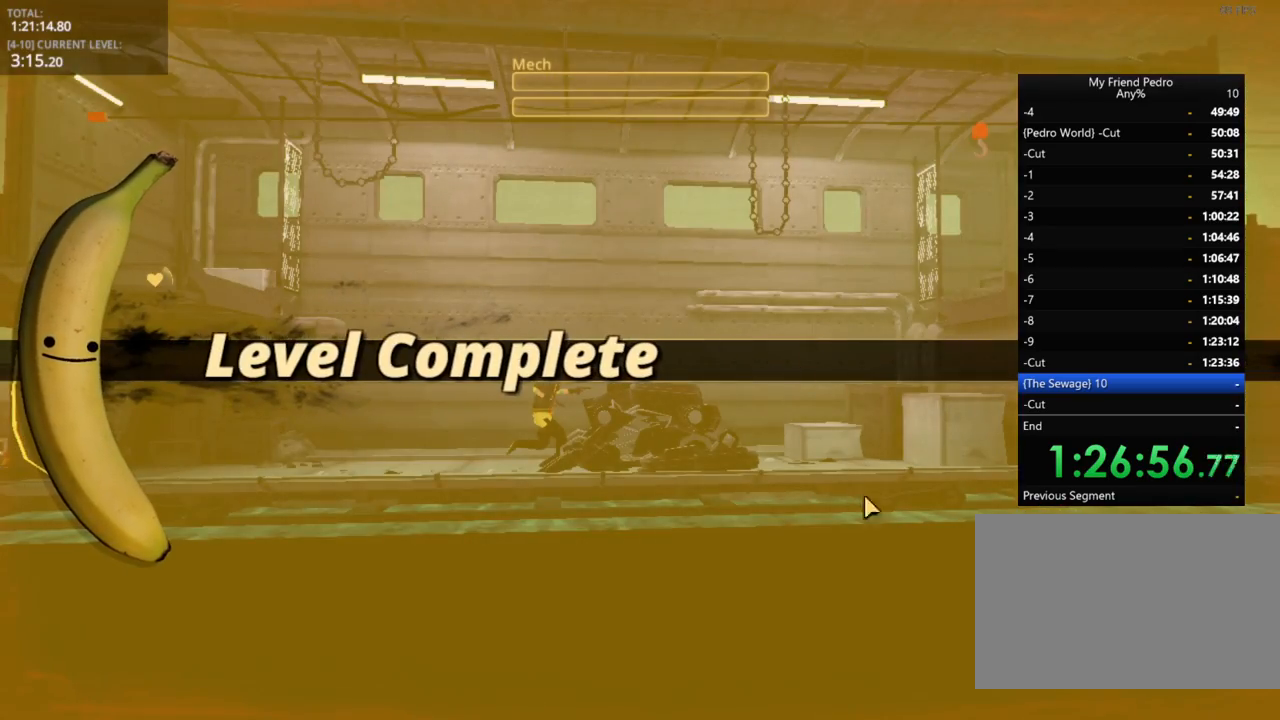
{"keys": [], "mouse_move": "still", "events": []}
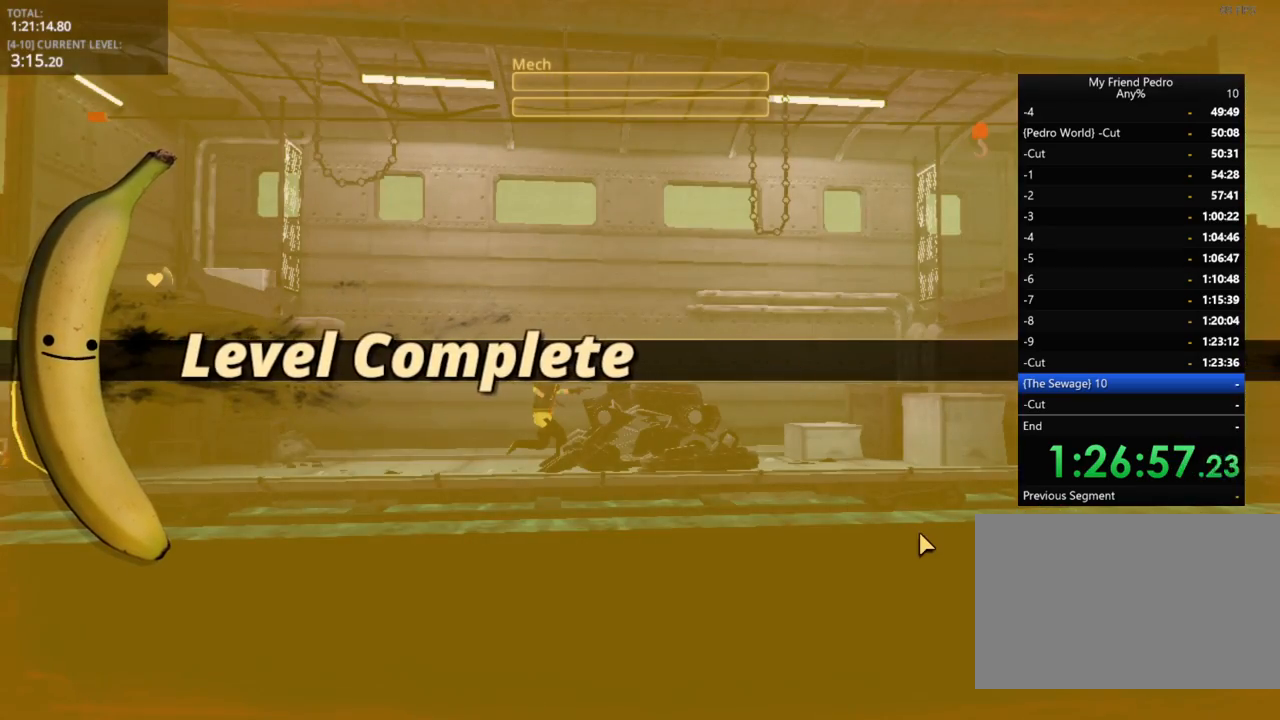
{"keys": [], "mouse_move": "still", "events": []}
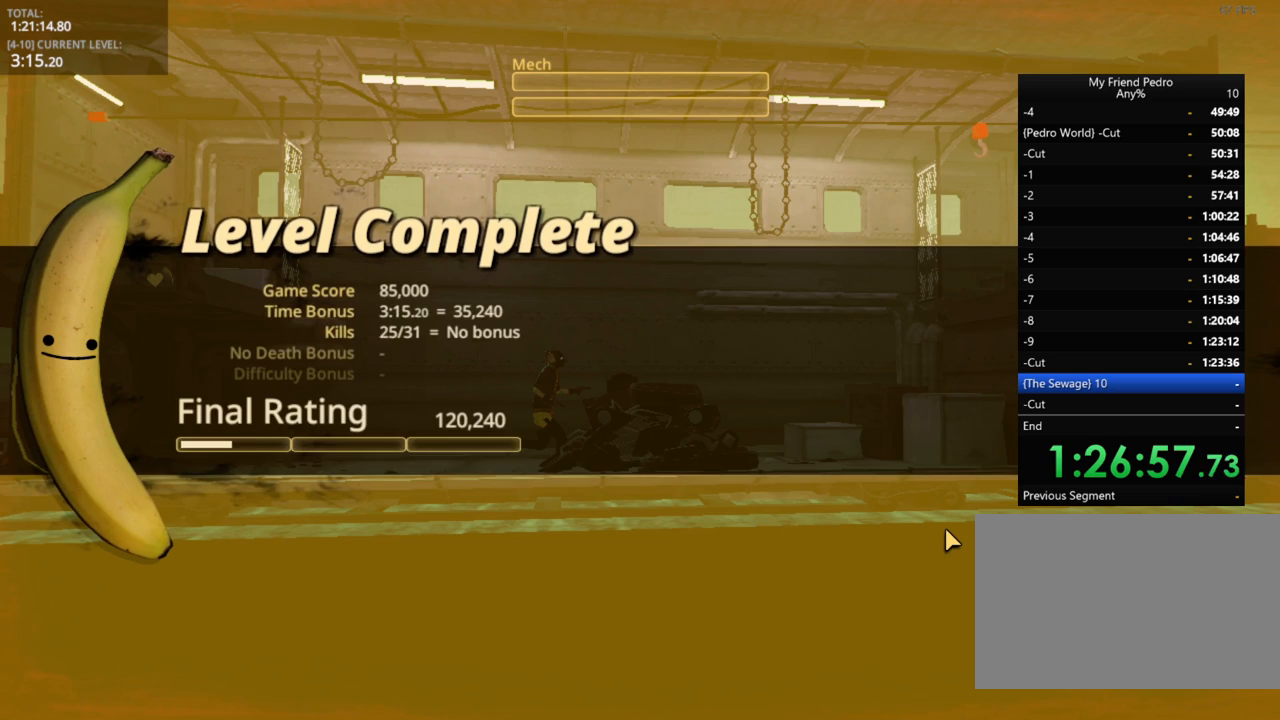
{"keys": [], "mouse_move": "still", "events": []}
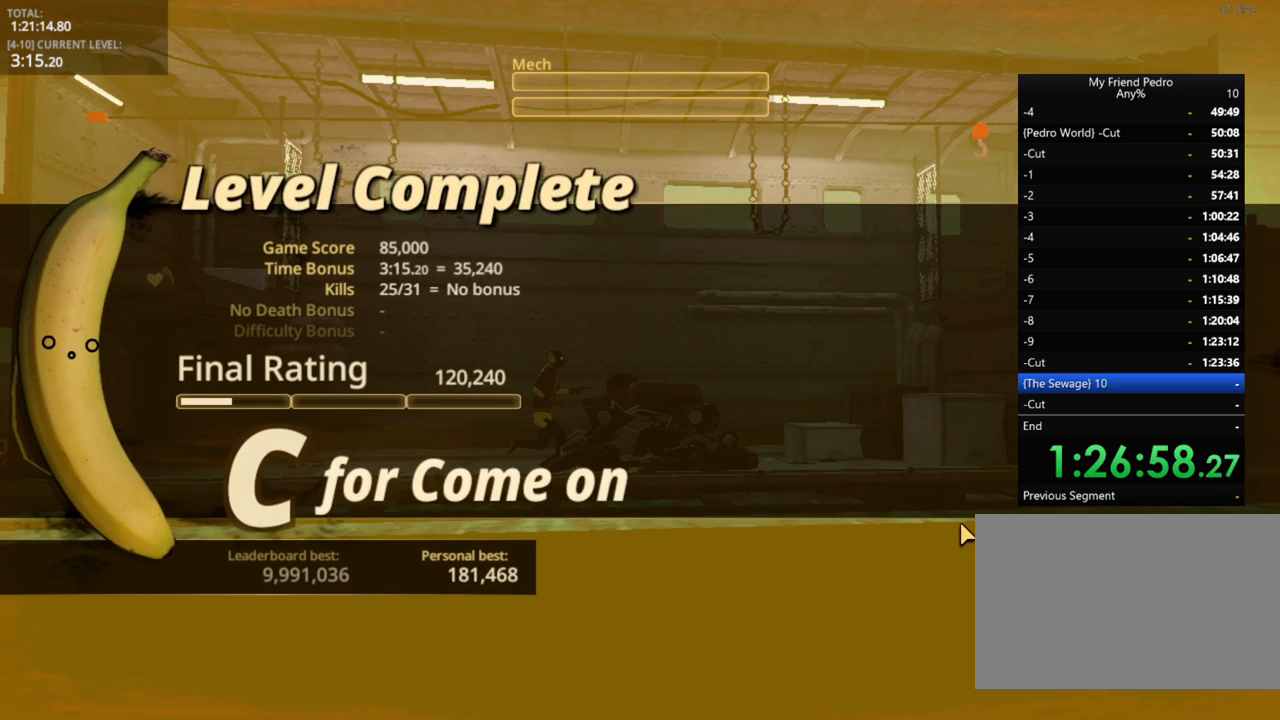
{"keys": [], "mouse_move": "still", "events": []}
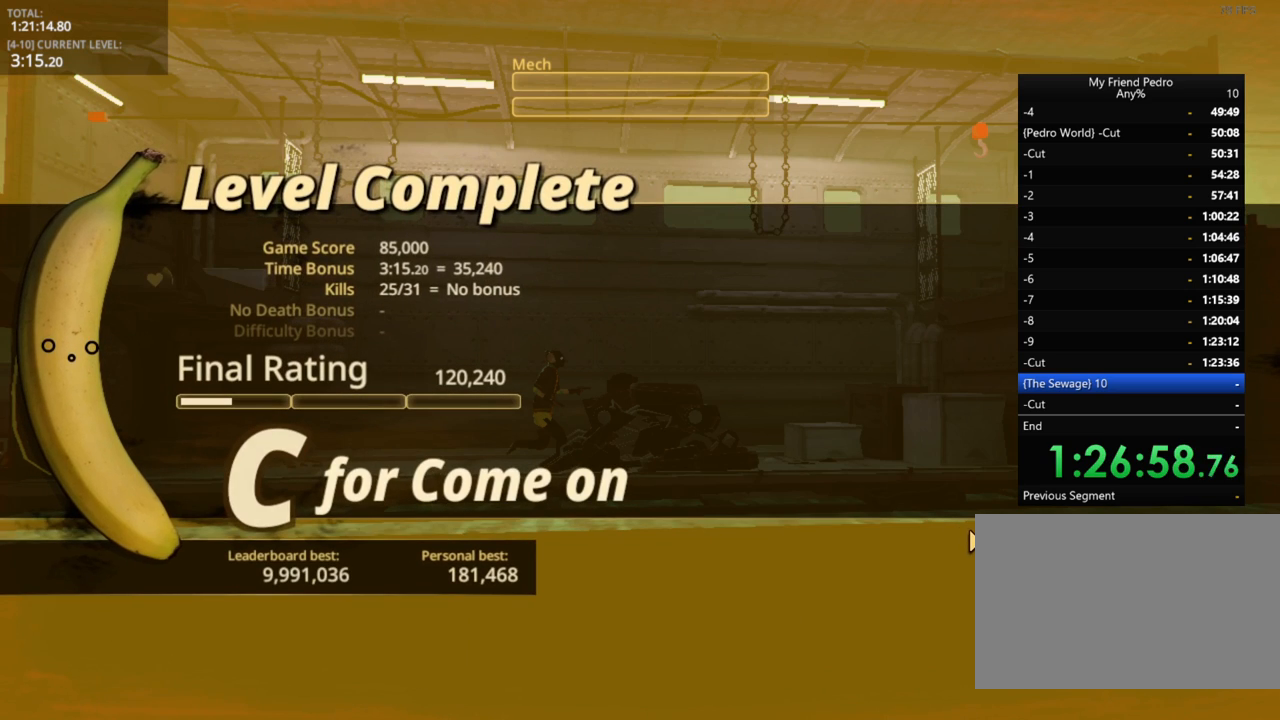
{"keys": [], "mouse_move": "still", "events": []}
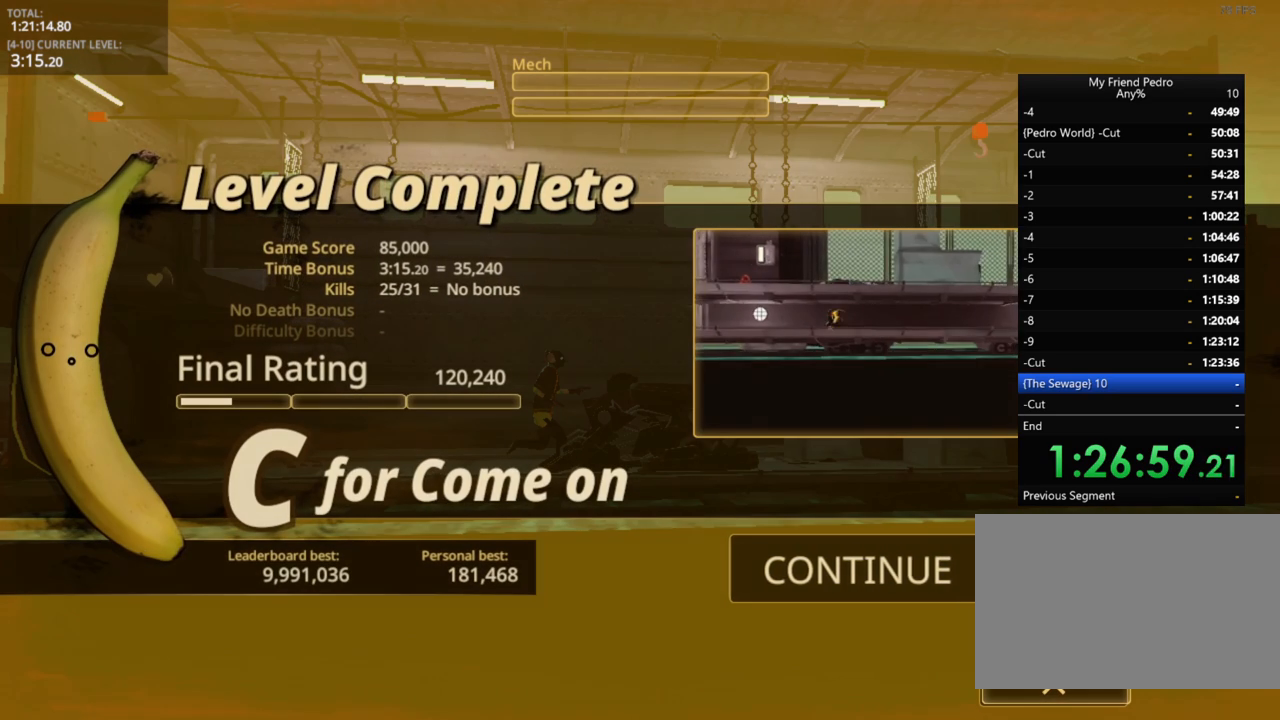
{"keys": [], "mouse_move": "still", "events": []}
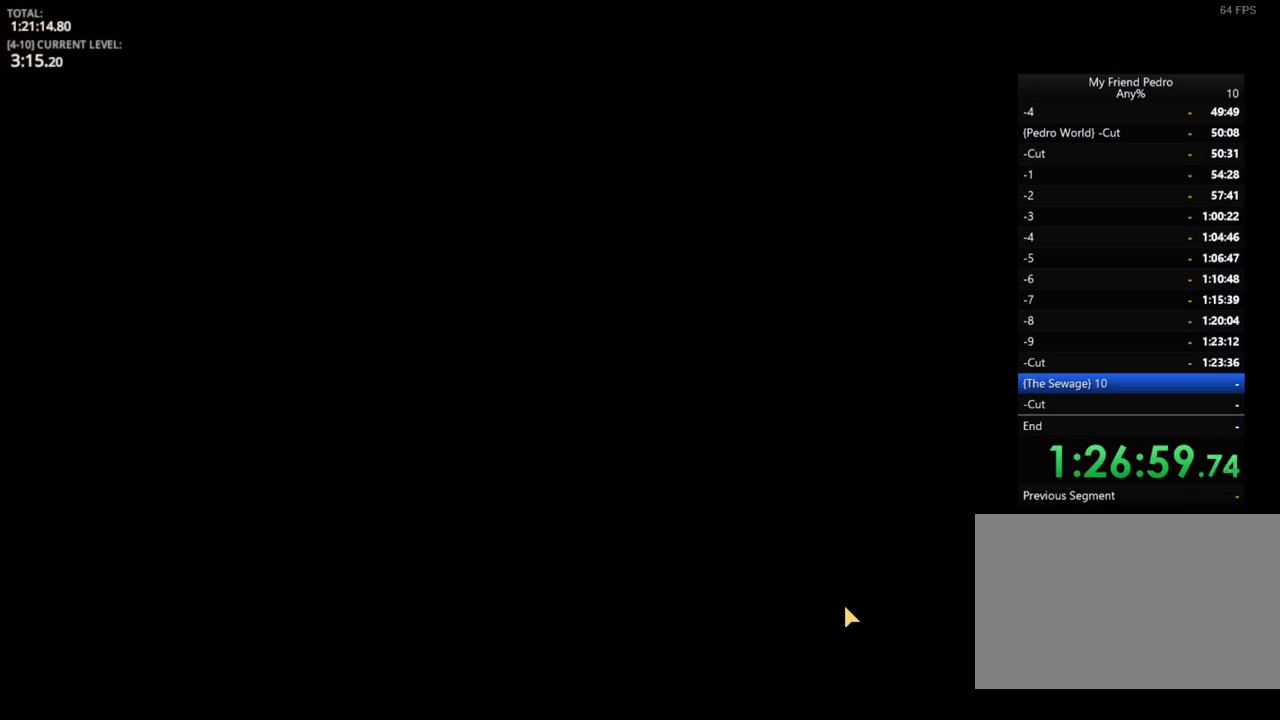
{"keys": [], "mouse_move": "still", "events": []}
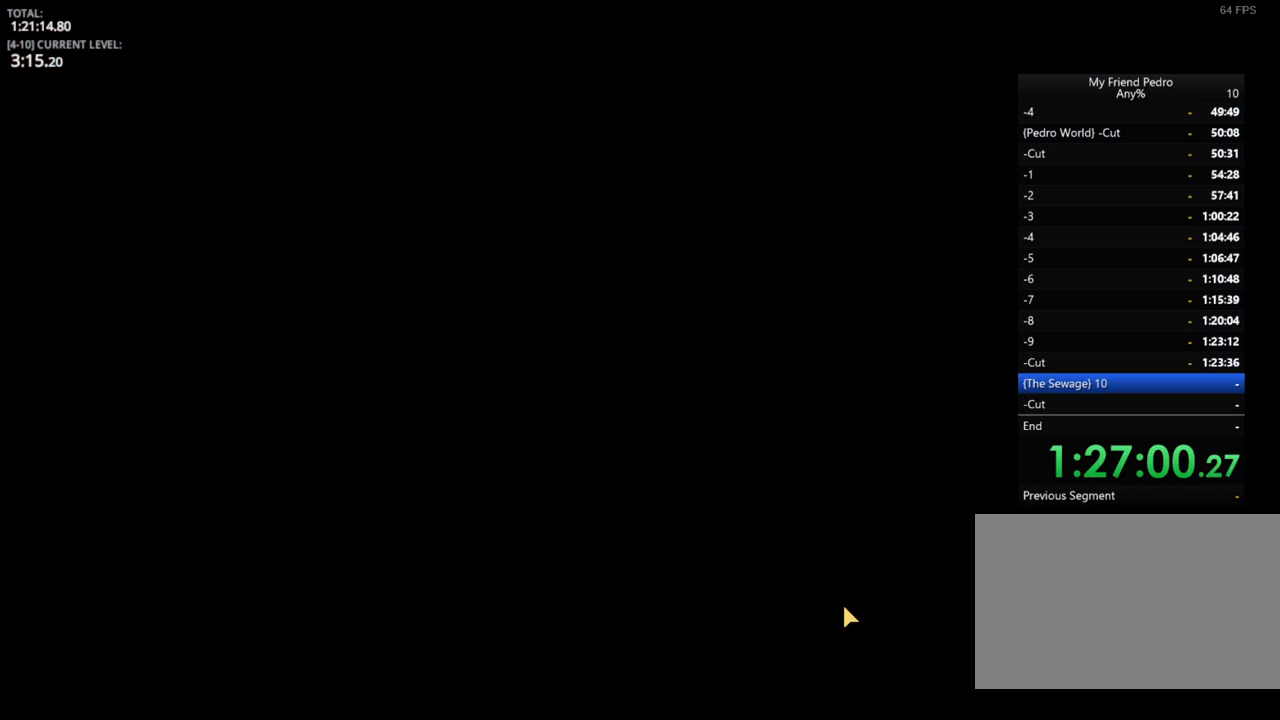
{"keys": [], "mouse_move": "still", "events": []}
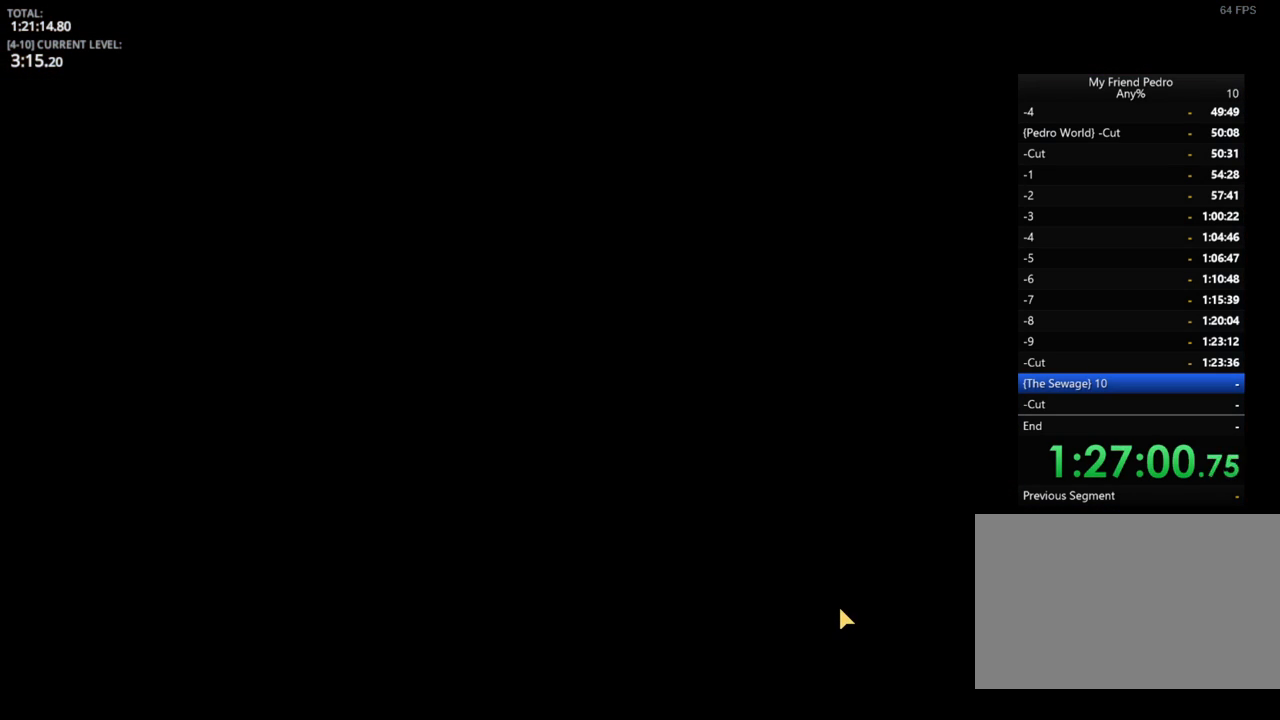
{"keys": [], "mouse_move": "right", "events": []}
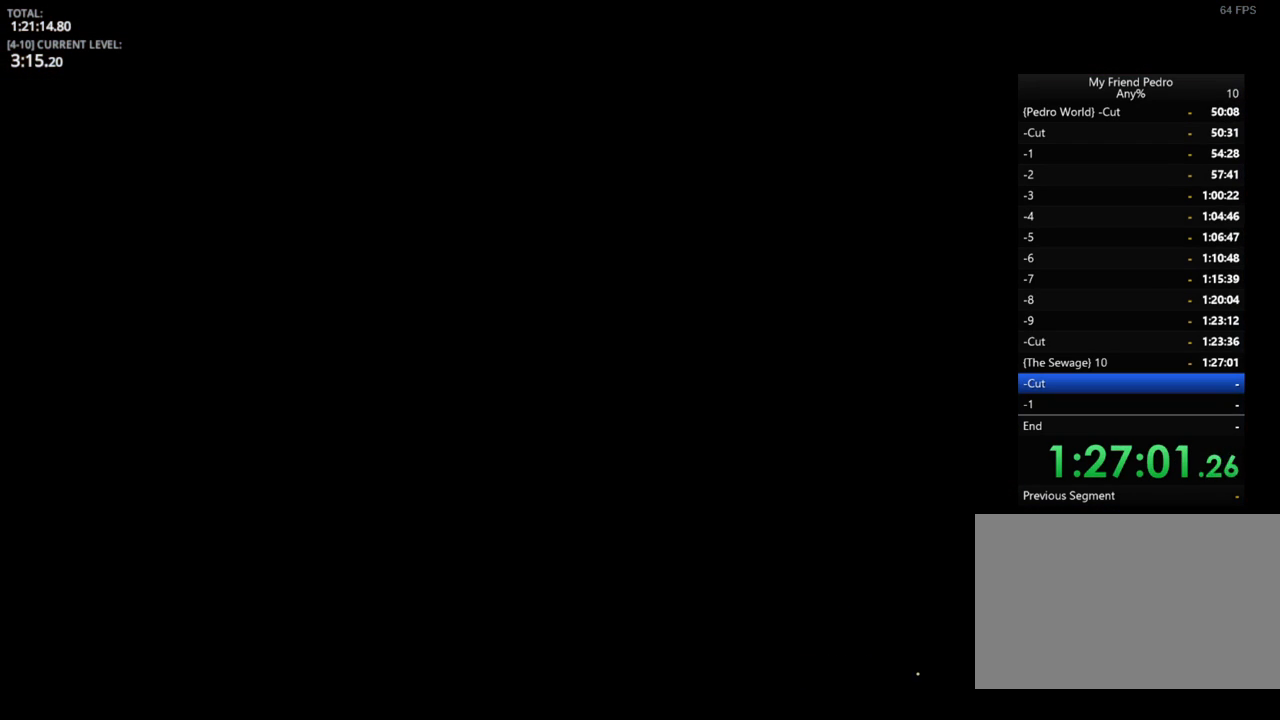
{"keys": [], "mouse_move": "left", "events": []}
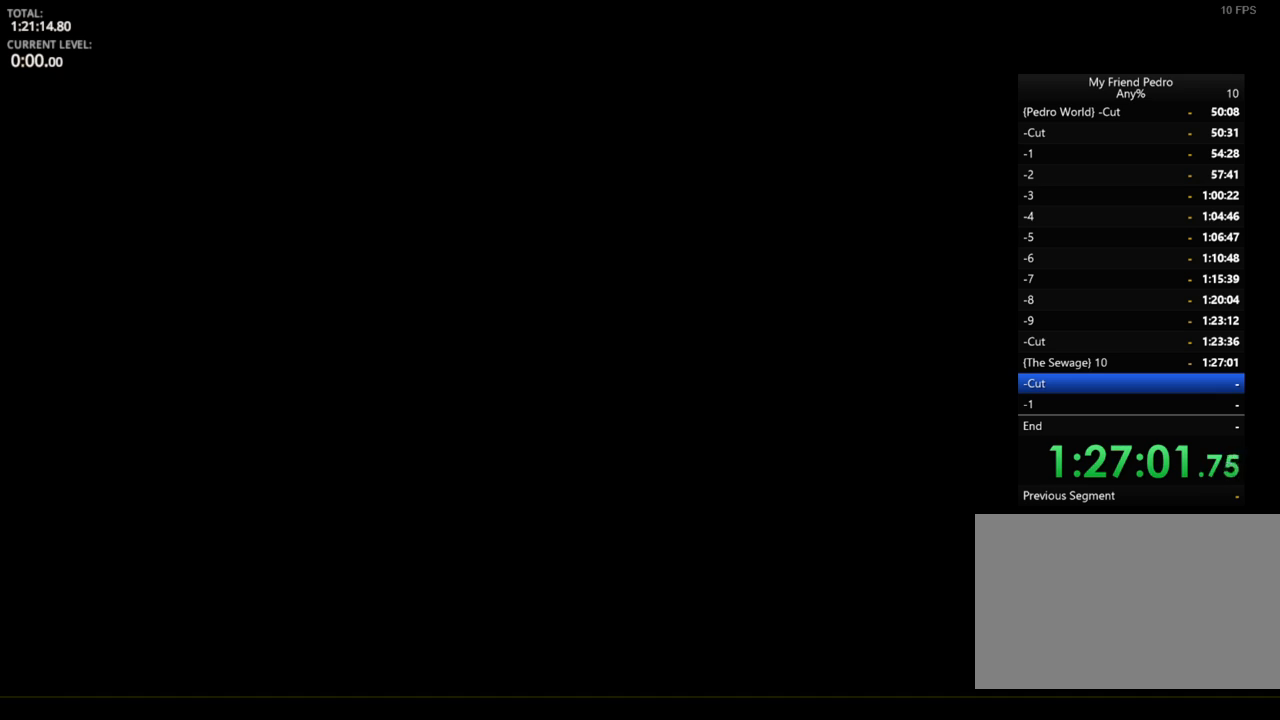
{"keys": [], "mouse_move": "up-right", "events": [[34, "a", "down"], [100, "a", "up"]]}
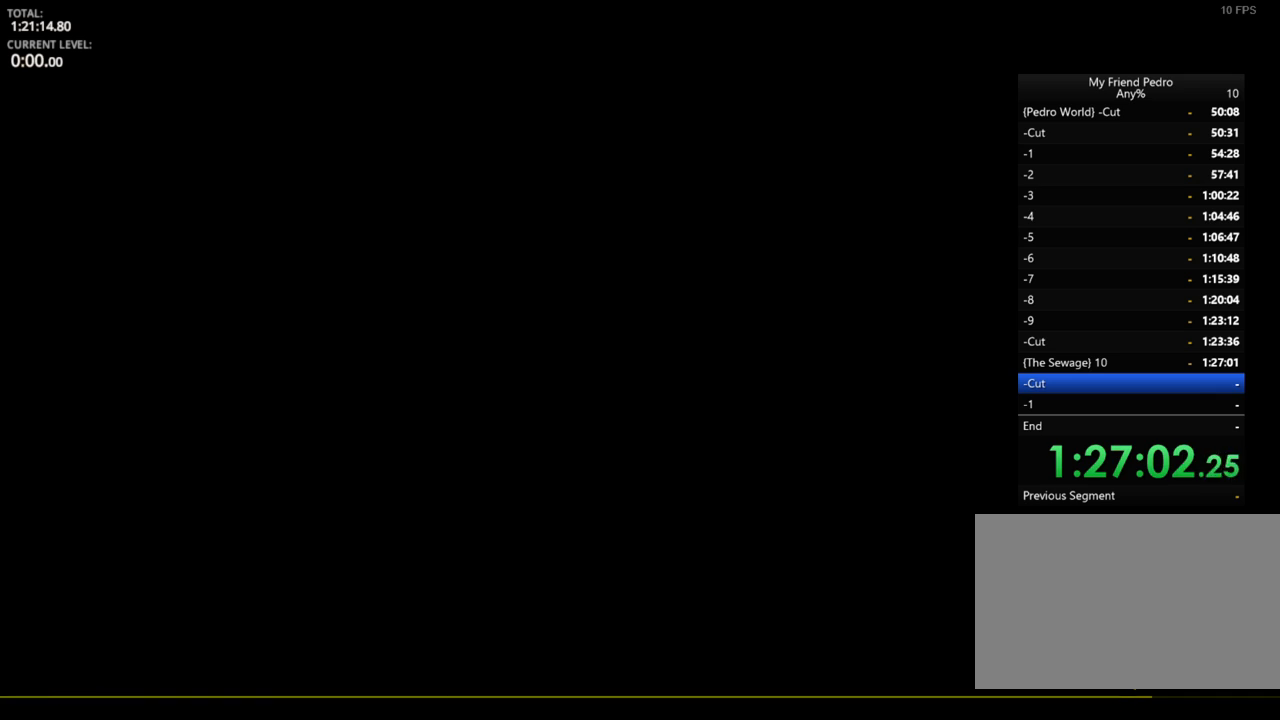
{"keys": [], "mouse_move": "still", "events": []}
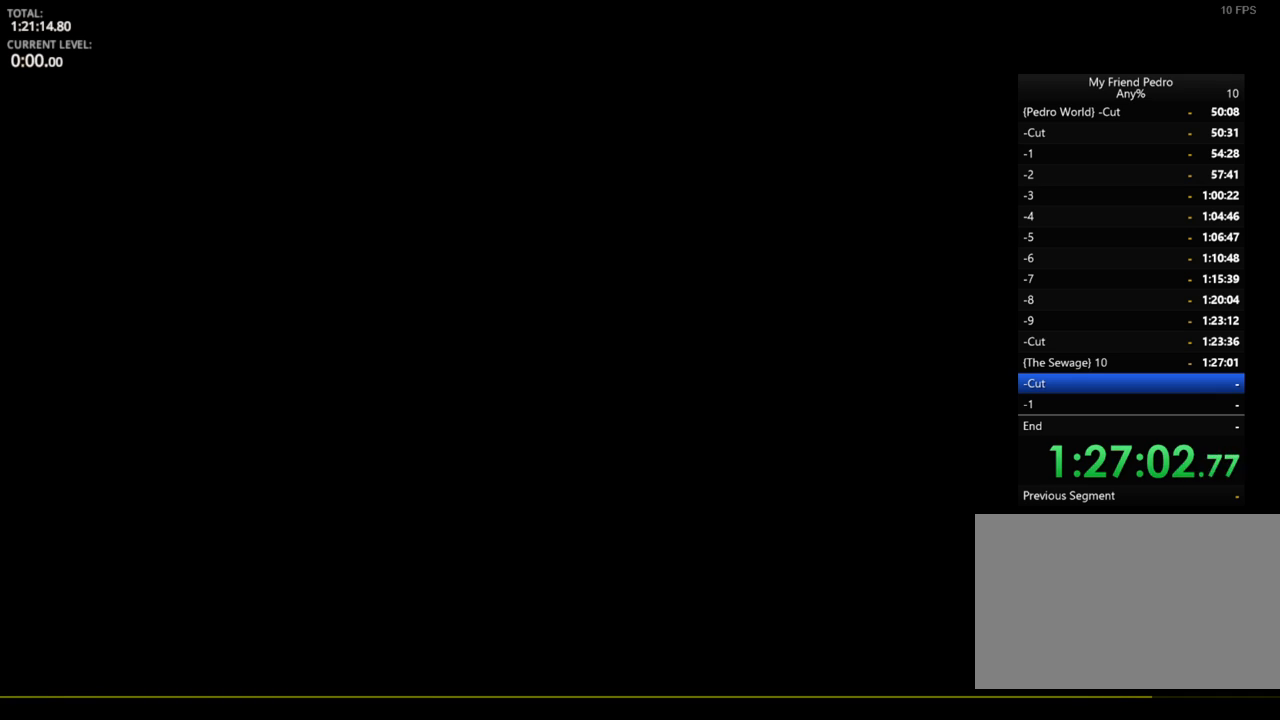
{"keys": [], "mouse_move": "up-right", "events": []}
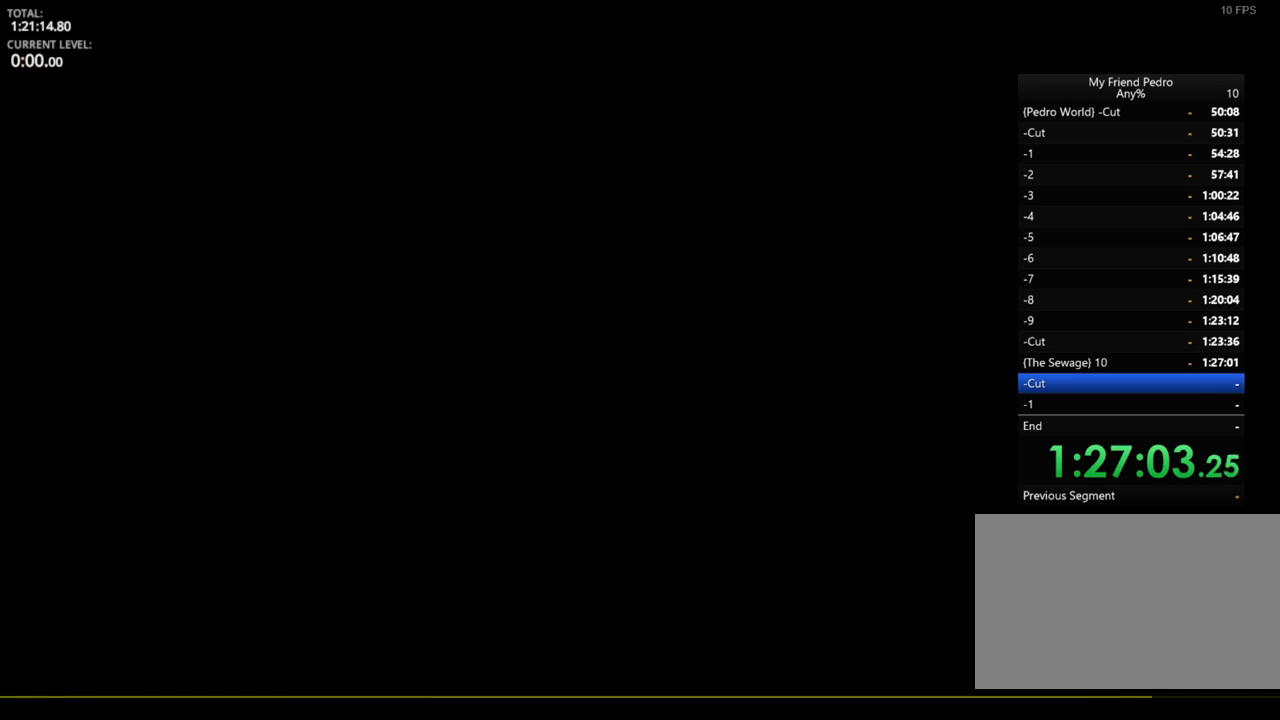
{"keys": [], "mouse_move": "still", "events": []}
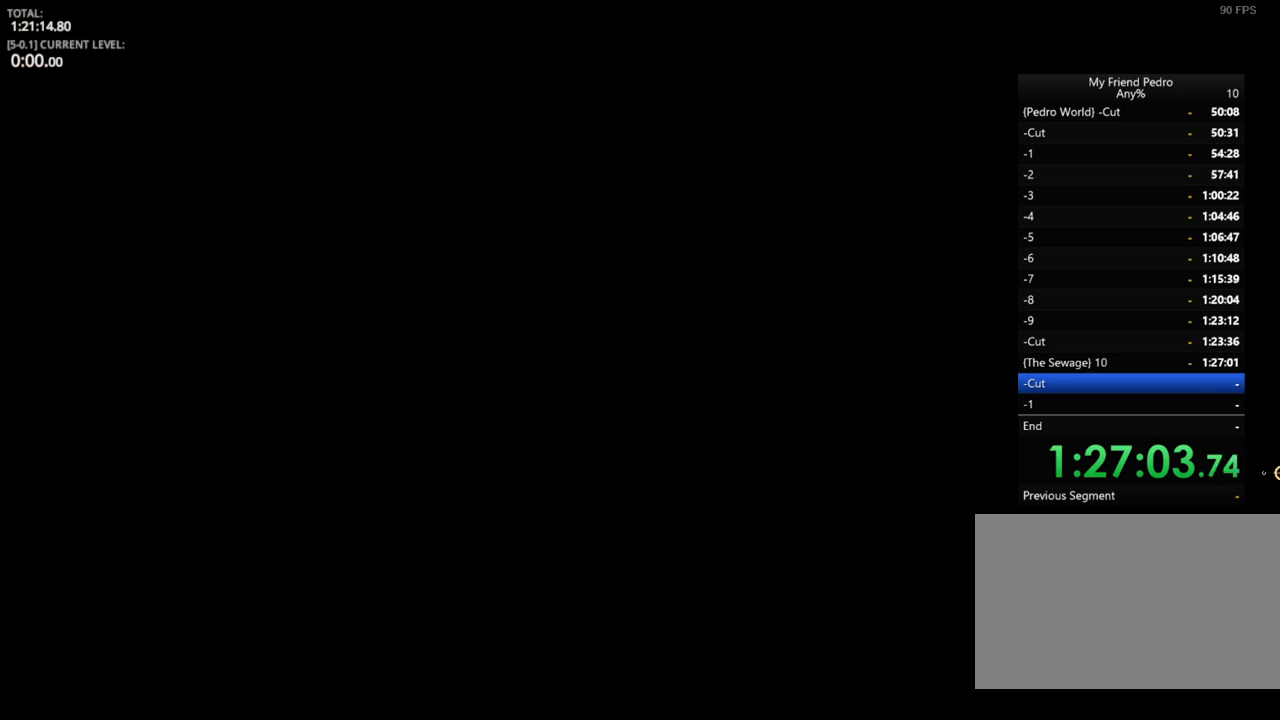
{"keys": [], "mouse_move": "left", "events": []}
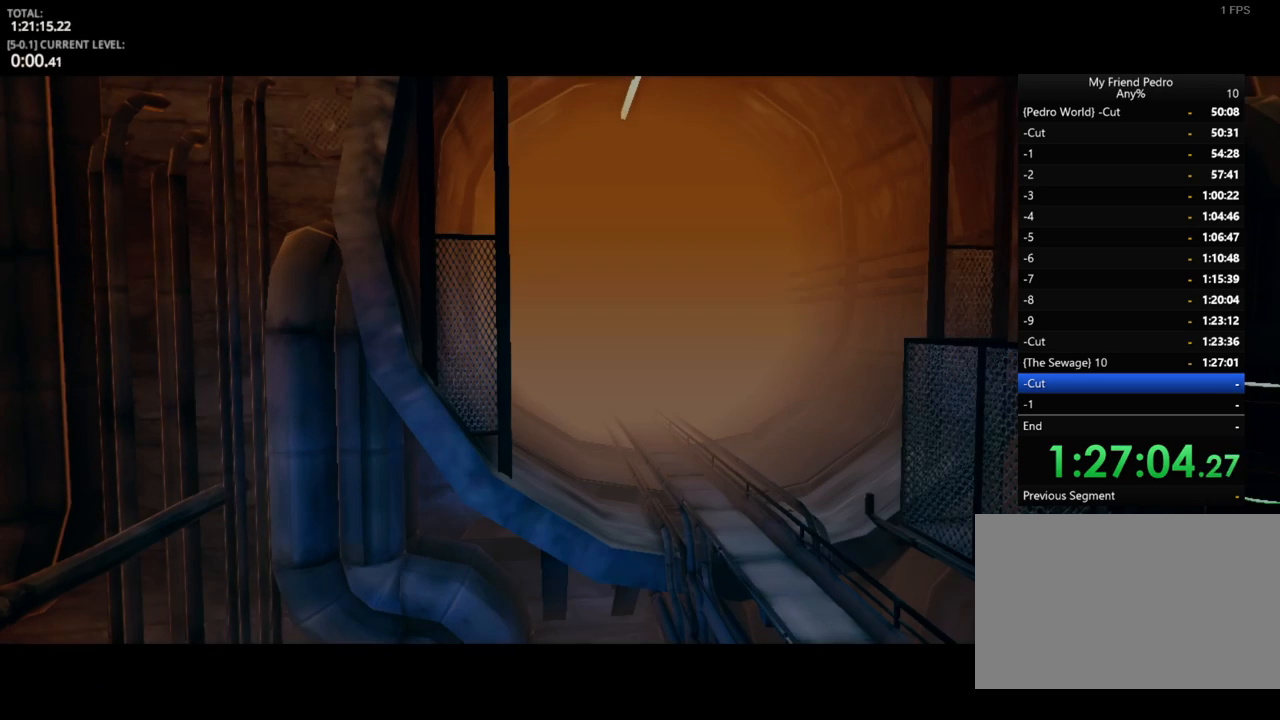
{"keys": [], "mouse_move": "still", "events": []}
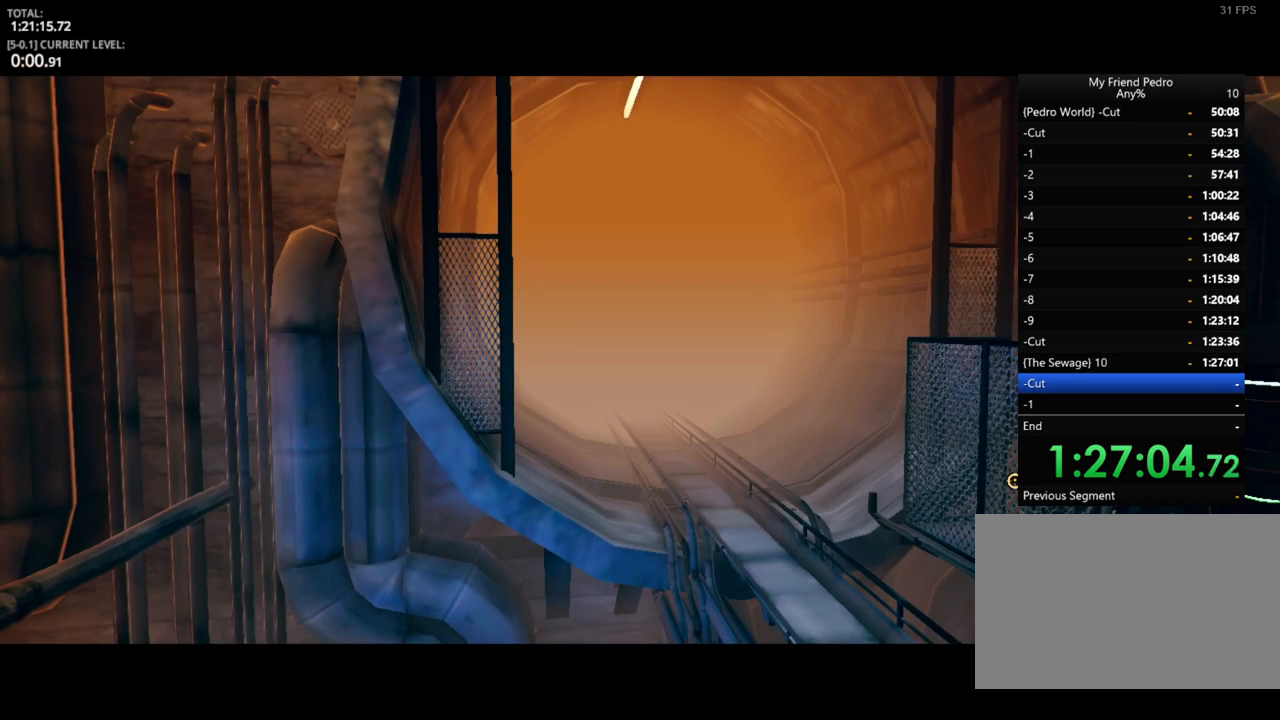
{"keys": [], "mouse_move": "still", "events": []}
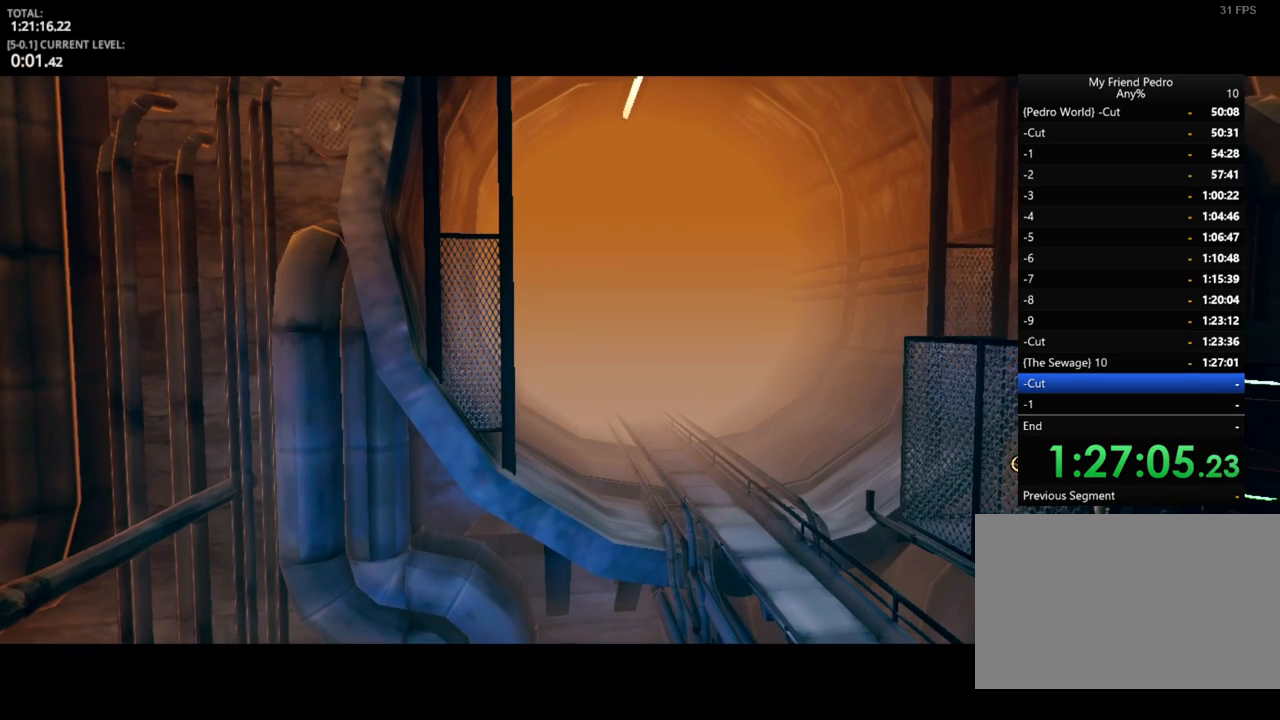
{"keys": [], "mouse_move": "up", "events": []}
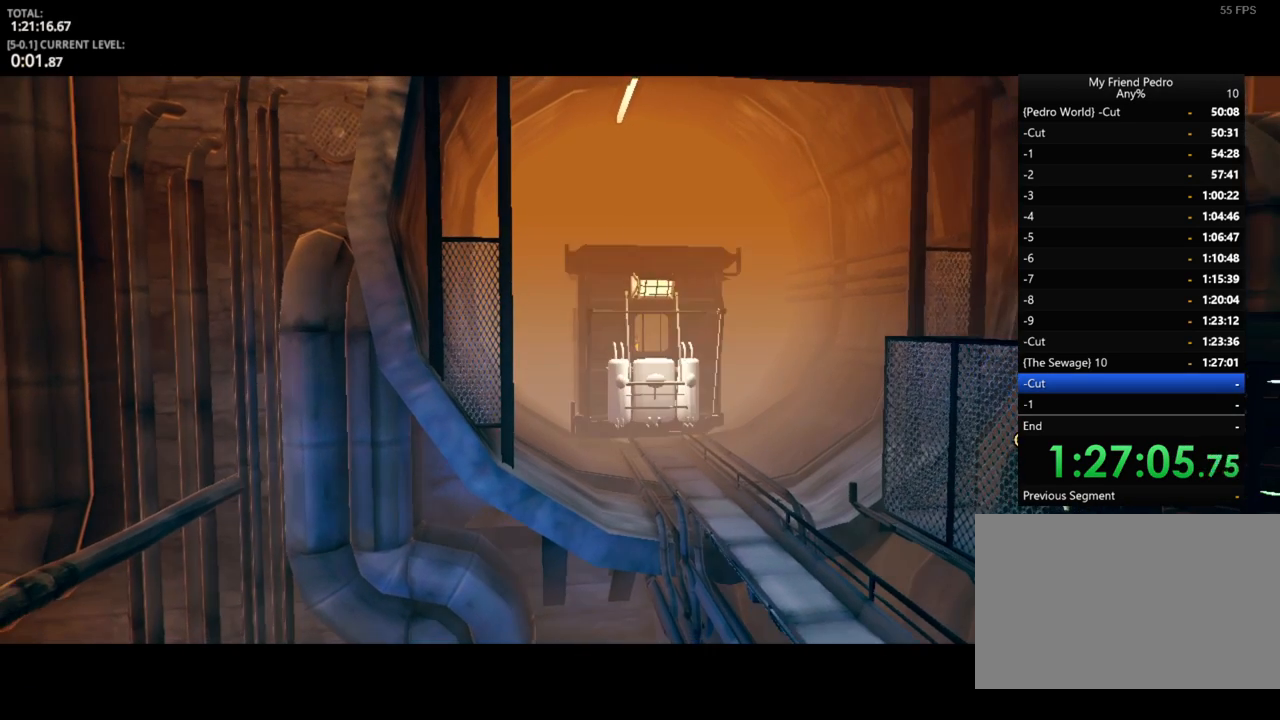
{"keys": [], "mouse_move": "still", "events": []}
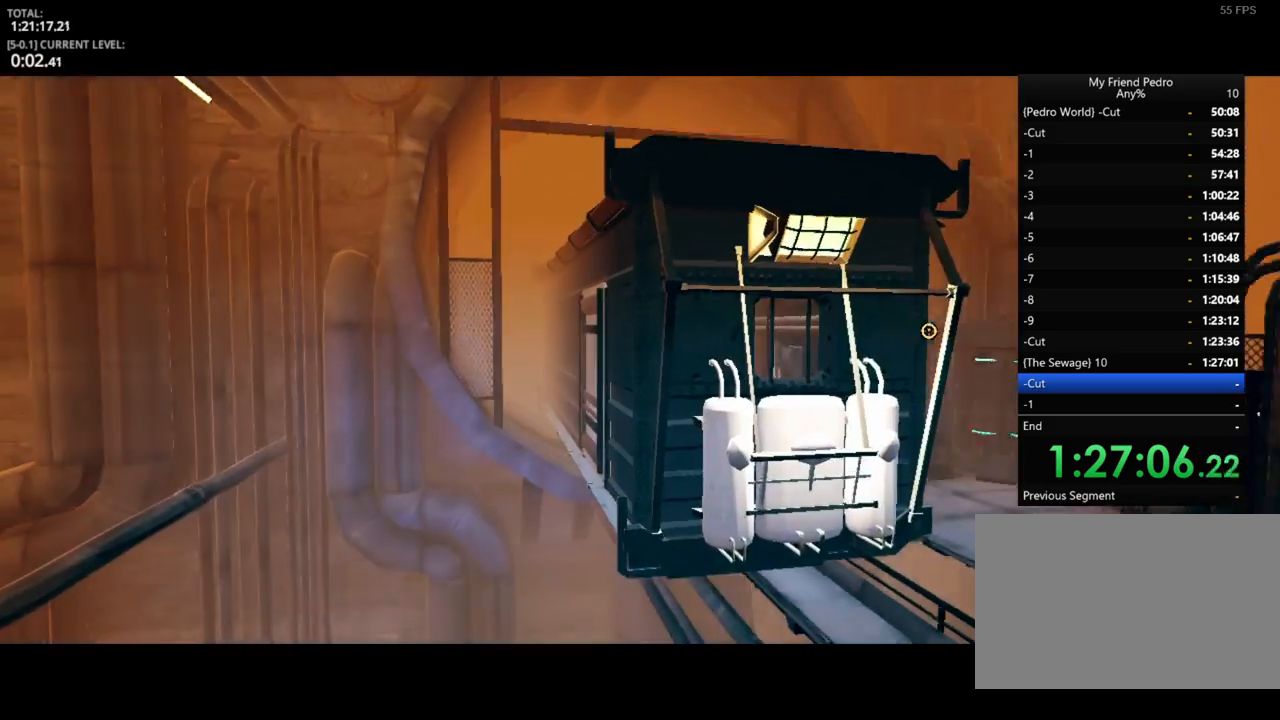
{"keys": [], "mouse_move": "still", "events": [[134, "d", "down"], [434, "d", "up"]]}
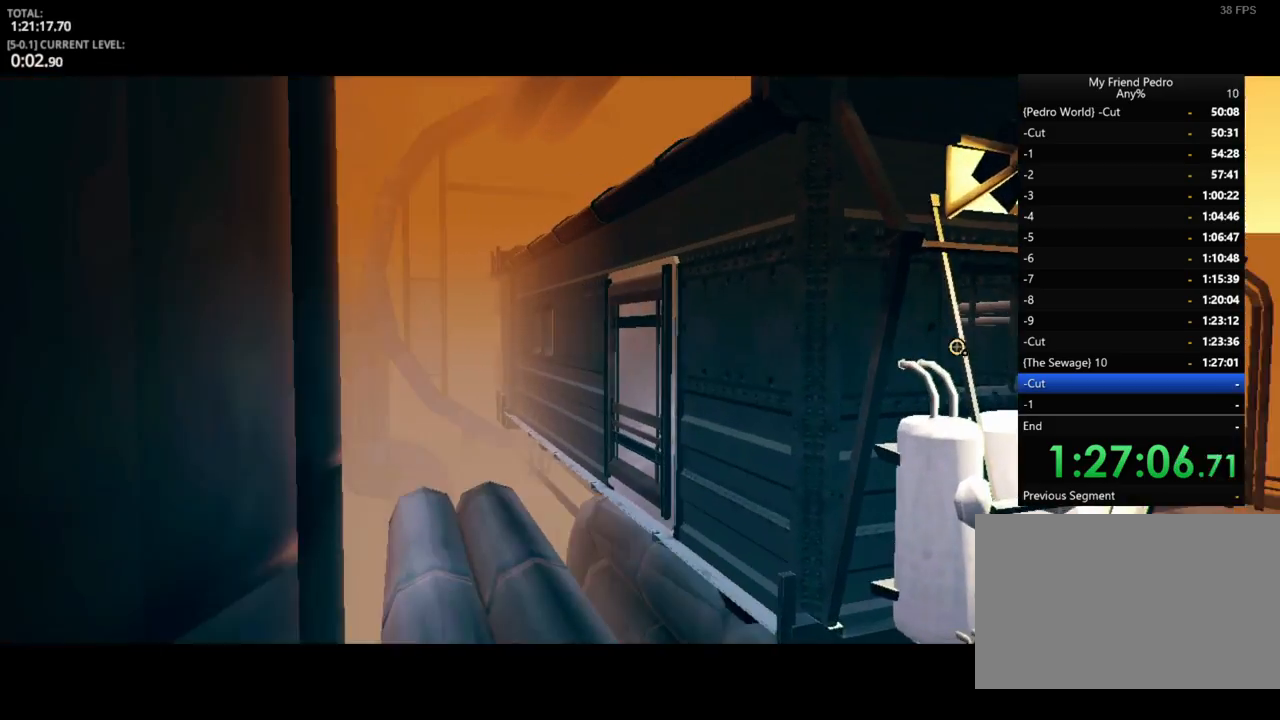
{"keys": [], "mouse_move": "still", "events": [[100, "e", "down"], [167, "e", "up"]]}
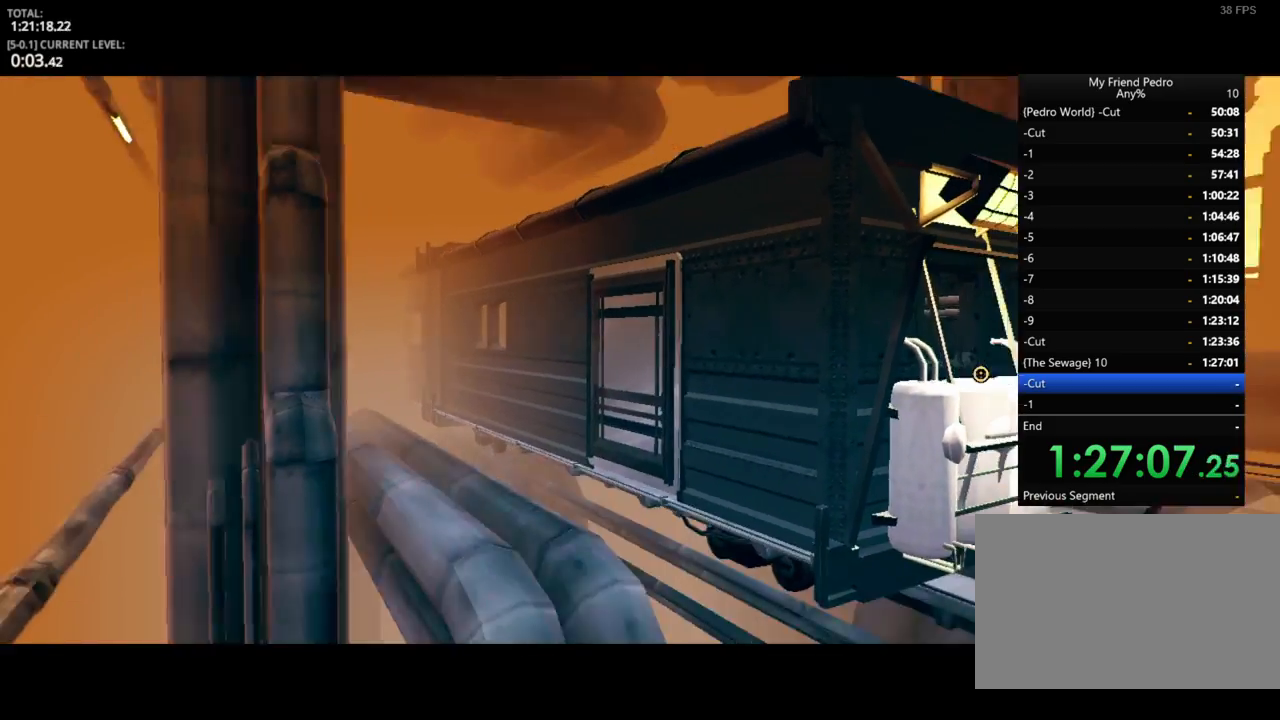
{"keys": ["d"], "mouse_move": "still", "events": [[84, "d", "down"]]}
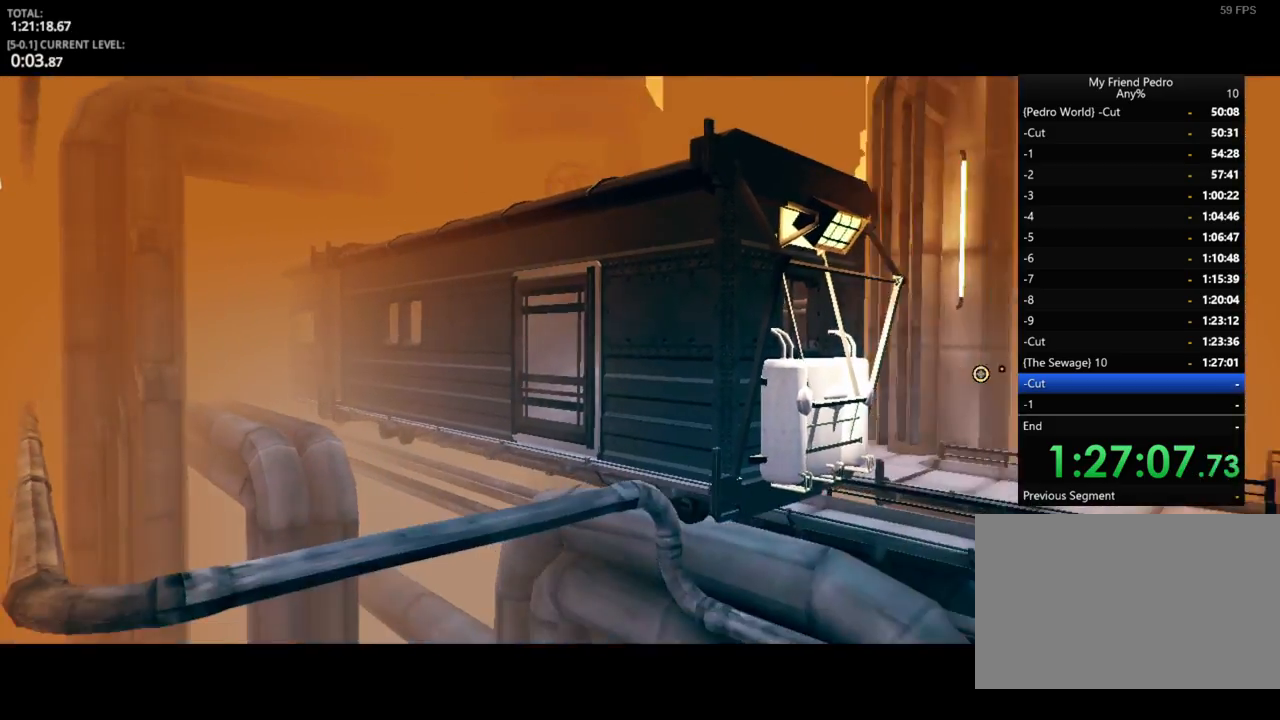
{"keys": ["d"], "mouse_move": "still", "events": [[217, "d", "up"], [500, "d", "down"]]}
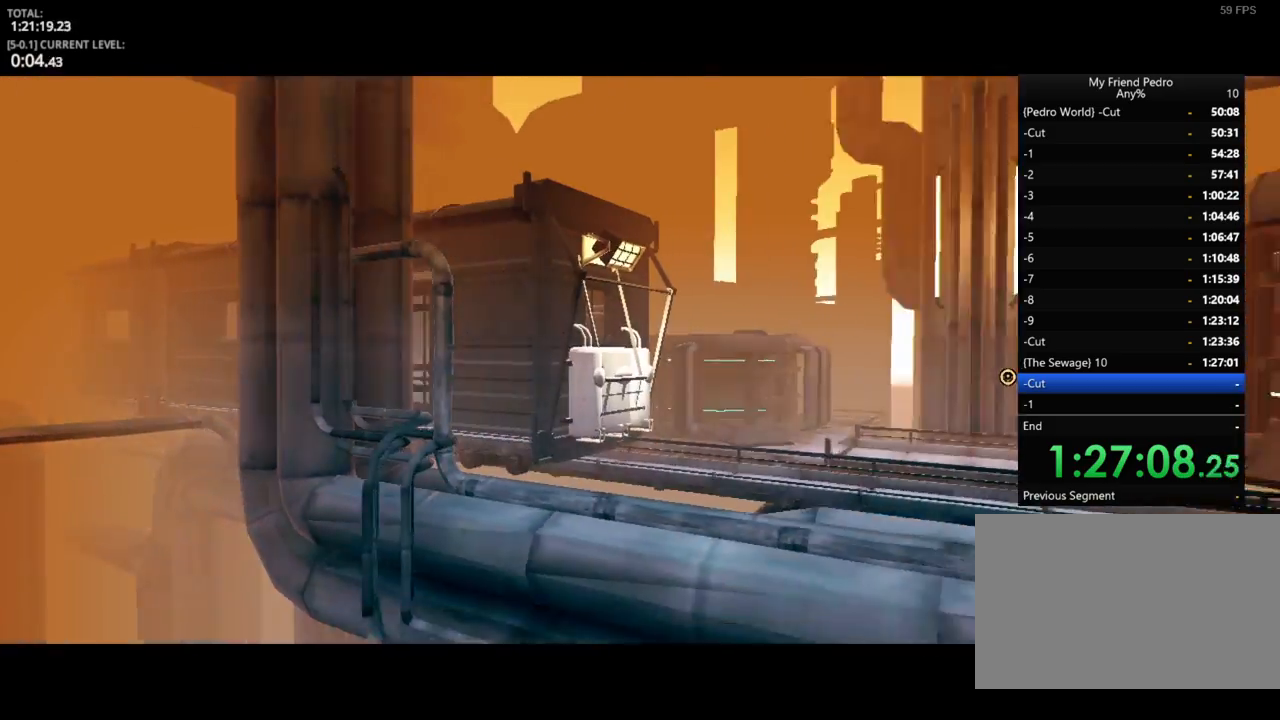
{"keys": ["d"], "mouse_move": "still", "events": []}
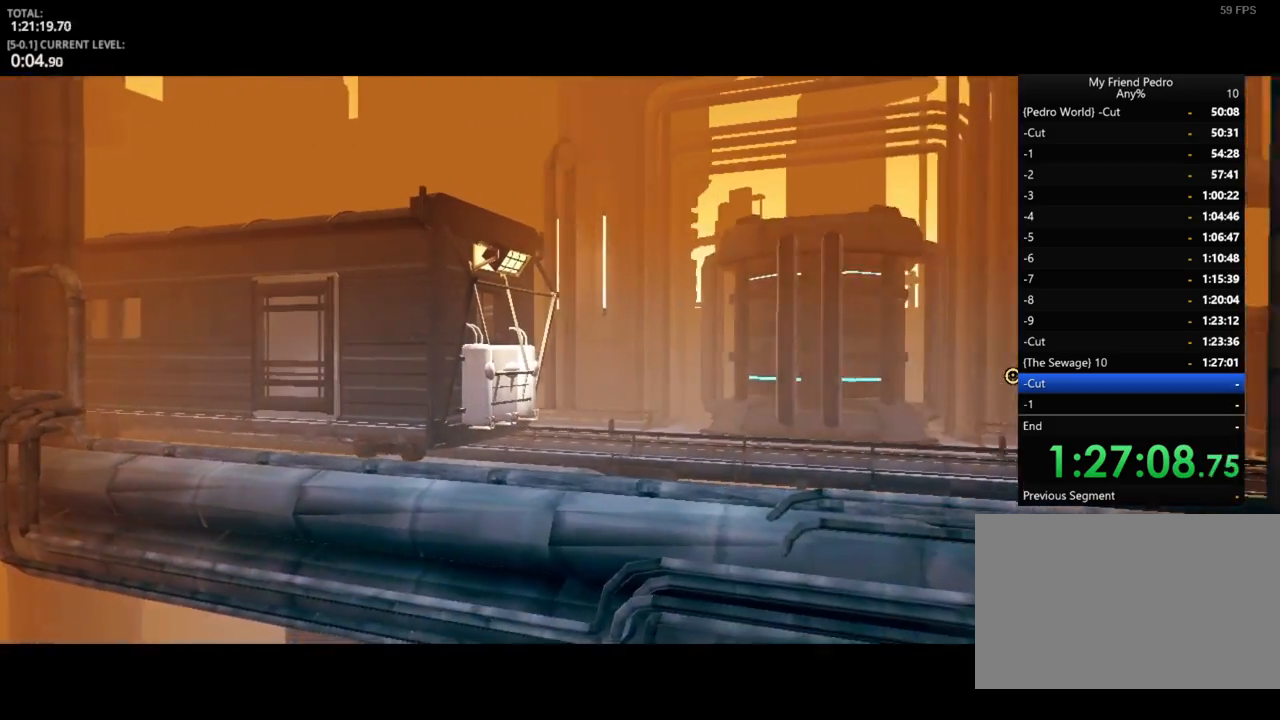
{"keys": ["d"], "mouse_move": "still", "events": []}